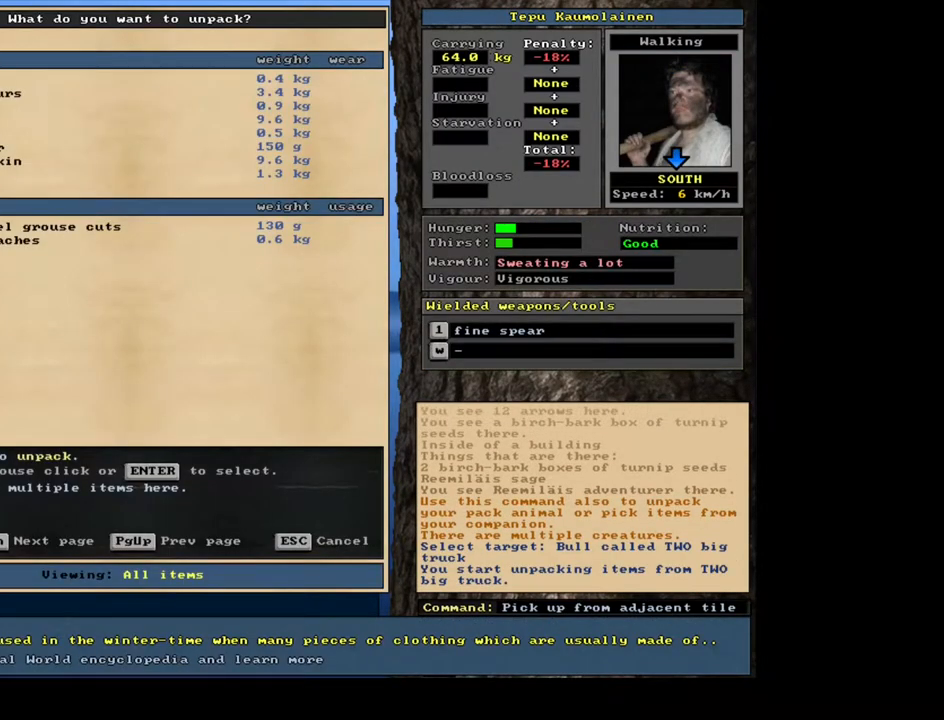
Gameplay with keyboard and mouse; each line is a JSON object with the keys and mouse buttons held at the frame after it. "events" lists presses ("down") and releases ("up") of ".", "/", "0", "1", "2", "3", "4", "5", "6", "7", "8", "9", "a", "alt_l", "alt_r", "b", "backslash", "backspace", "c", "caps_lock", "comma", "ctrl_l", "ctrl_r", "d", "down", "e", "equals", "escape", "f", "f1", "f10", "f11", "f12", "f2", "f3", "f4", "f5", "f6", "f7", "f8", "f9", "g", "h", "i", "j", "k", "l", "lbracket", "left", "m", "minus", "n", "num0", "num1", "num2", "num3", "num4", "num5", "num7", "num8", "num9", "o", "p", "q", "quote", "r", "rbracket", "return", "right", "s", "semicolon", "shift_l", "shift_r", "space", "super", "t", "tab", "tilde", "u", "up", "v", "w", "x", "y", "z", "mouse_left", "mouse_wheel", "mouse_right", "mouse_mb4" and "mouse_mb5" between this image and that frame as [ms after this image, input, new state], when the widget could be followed in between; "num6" appears only as held states. "mouse_left", "mouse_wheel", "mouse_right", "mouse_mb4", "mouse_mb5" = the "left", "wheel", "right", "mb4", "mb5" buttons of the "mouse" list. No other keys are recorded. "wheel" means that the mouse wheel is clicked or scrolled. Mouse movement is not recorded. Not read: other_keys.
{"keys": [], "mouse": [], "events": [[50, "escape", "down"], [133, "escape", "up"], [250, "shift_l", "down"], [367, "g", "down"], [467, "g", "up"], [483, "shift_l", "up"]]}
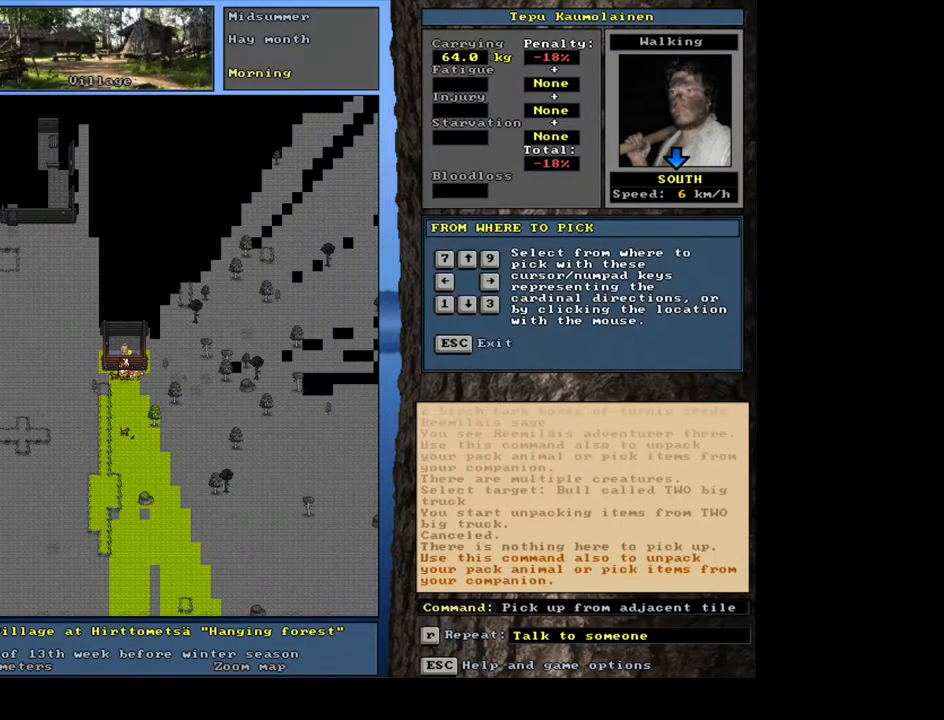
{"keys": [], "mouse": [], "events": [[33, "2", "down"], [183, "2", "up"], [350, "down", "down"], [467, "down", "up"]]}
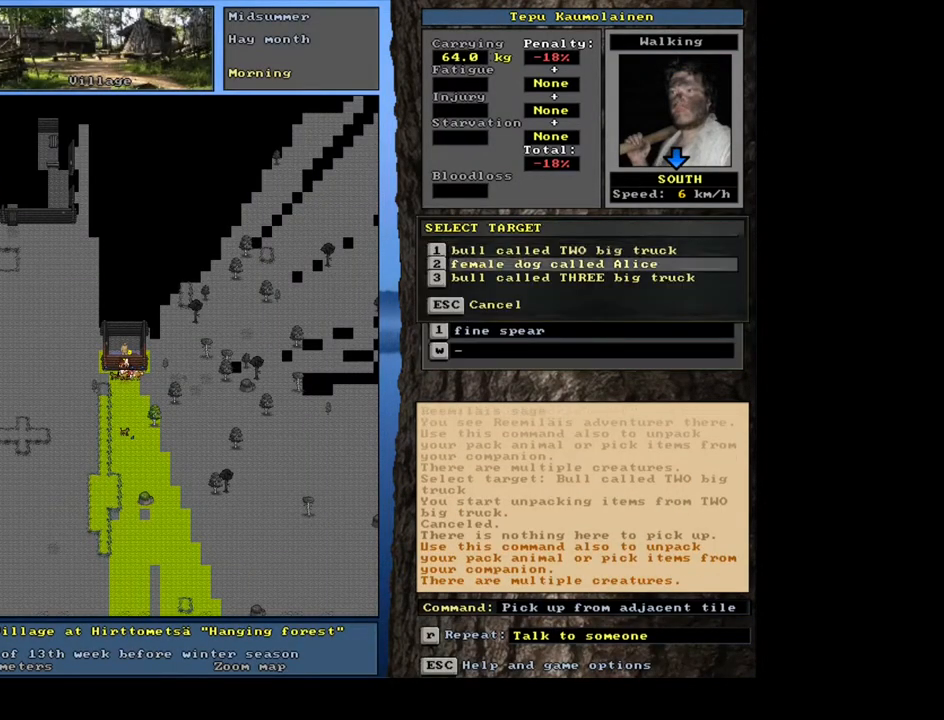
{"keys": [], "mouse": [], "events": [[267, "return", "down"], [367, "return", "up"]]}
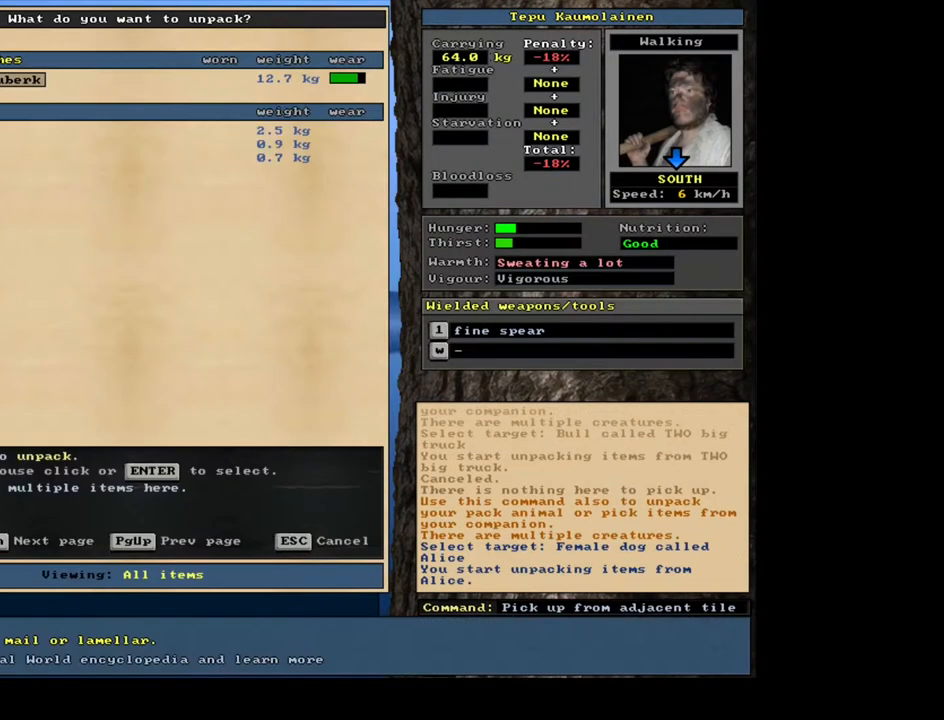
{"keys": [], "mouse": [], "events": []}
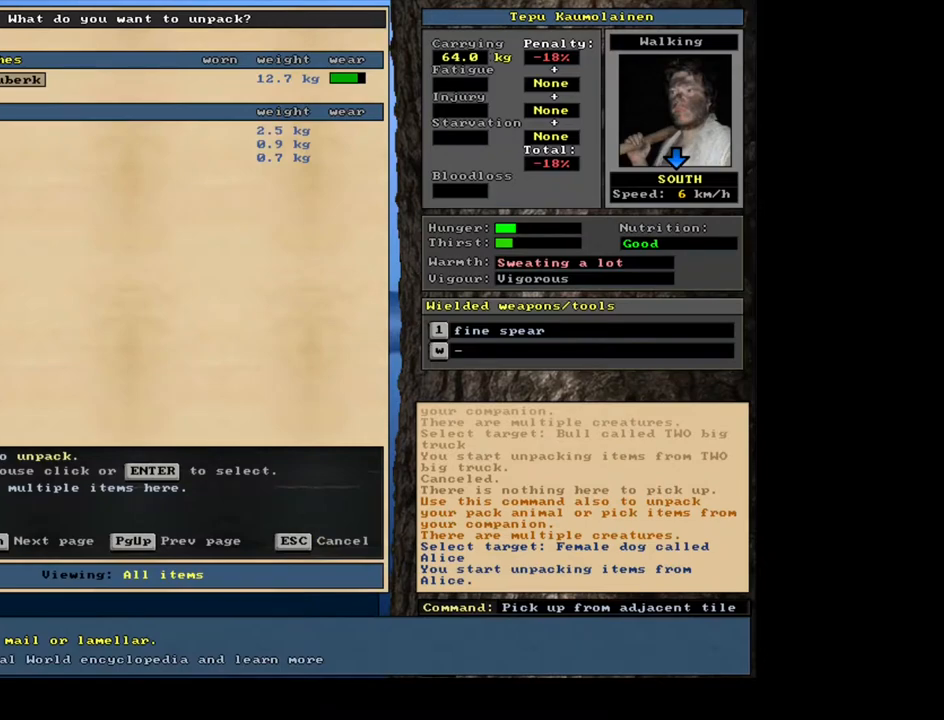
{"keys": [], "mouse": [], "events": []}
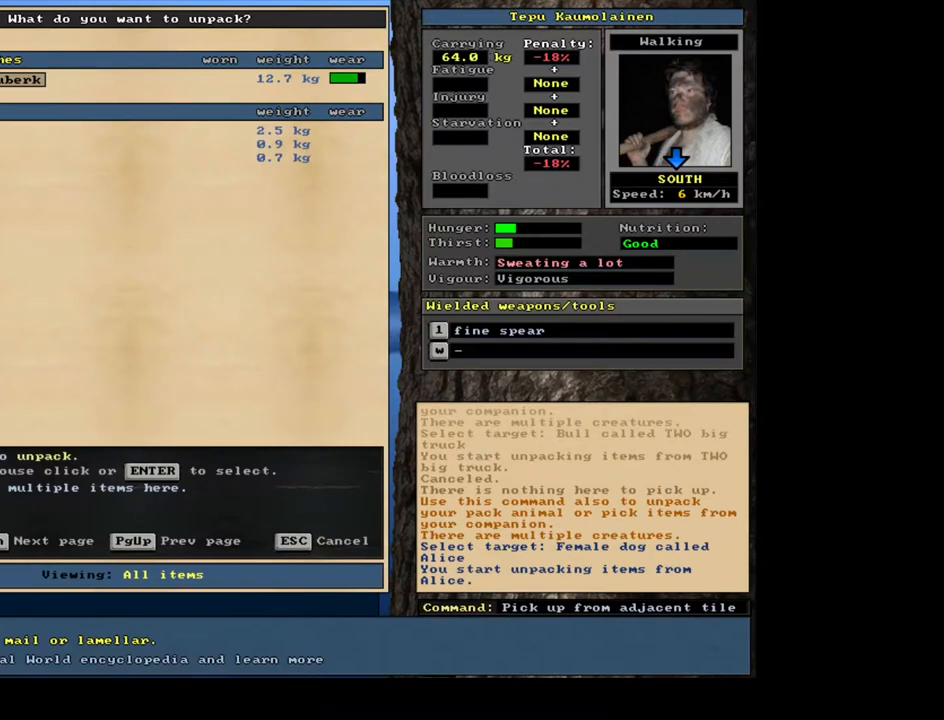
{"keys": [], "mouse": [], "events": []}
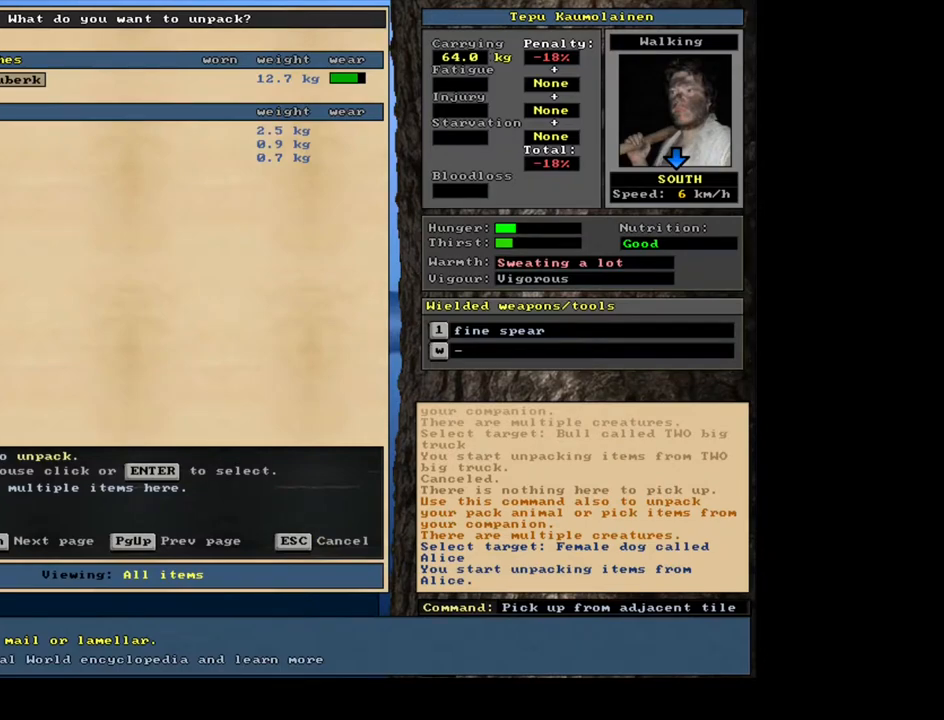
{"keys": [], "mouse": [], "events": []}
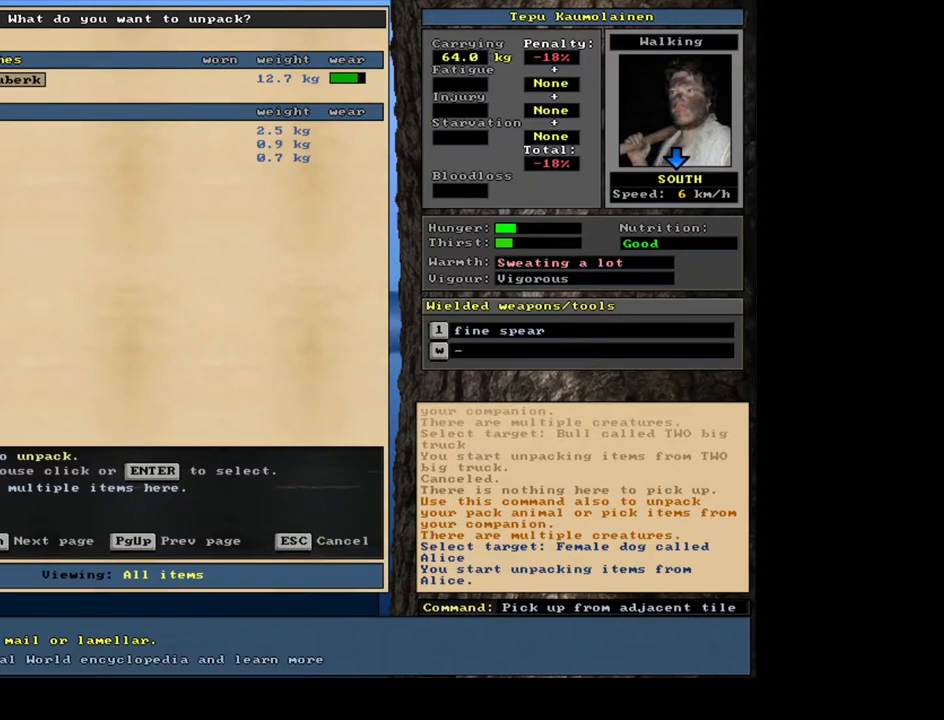
{"keys": [], "mouse": [], "events": [[67, "escape", "down"], [150, "escape", "up"], [283, "shift_l", "down"], [350, "g", "down"], [417, "g", "up"], [450, "shift_l", "up"]]}
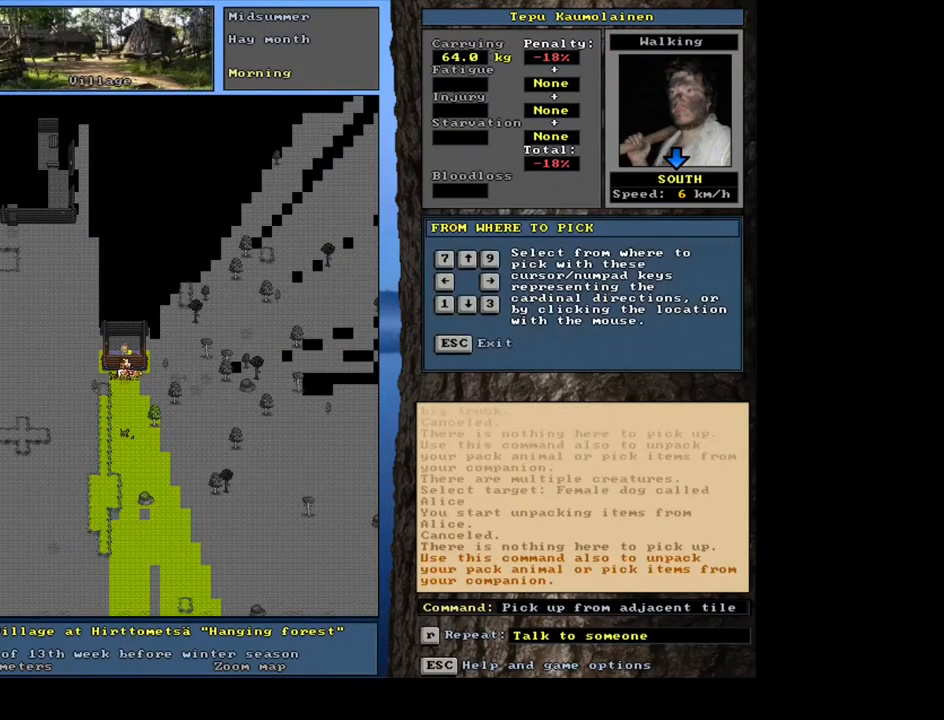
{"keys": [], "mouse": [], "events": [[67, "2", "down"], [150, "2", "up"]]}
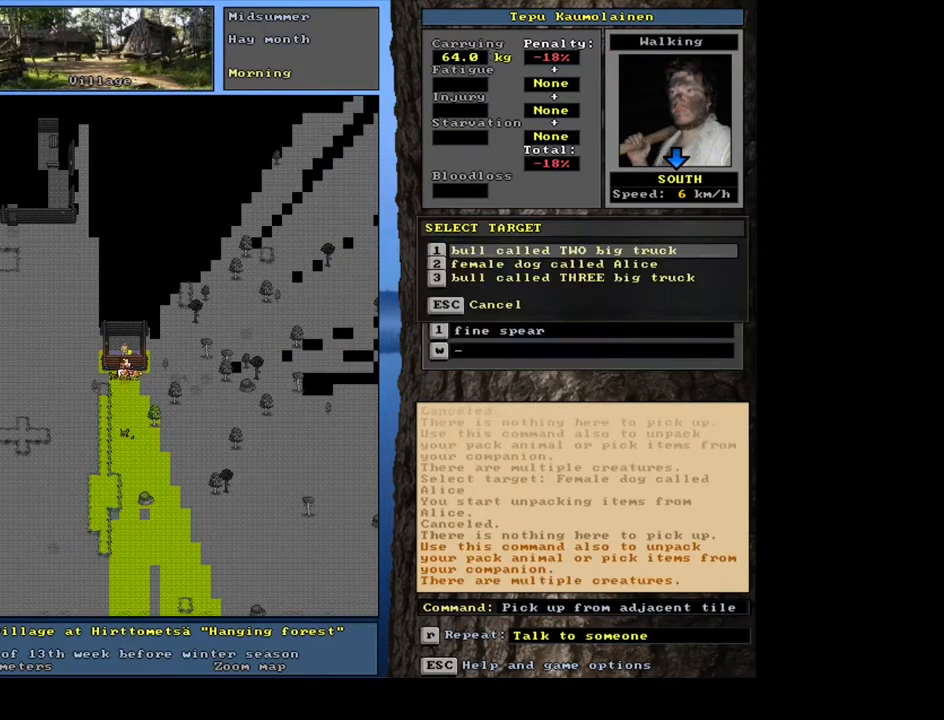
{"keys": [], "mouse": [], "events": [[33, "escape", "down"], [117, "escape", "up"], [250, "shift_l", "down"], [367, "g", "down"], [483, "shift_l", "up"], [500, "g", "up"]]}
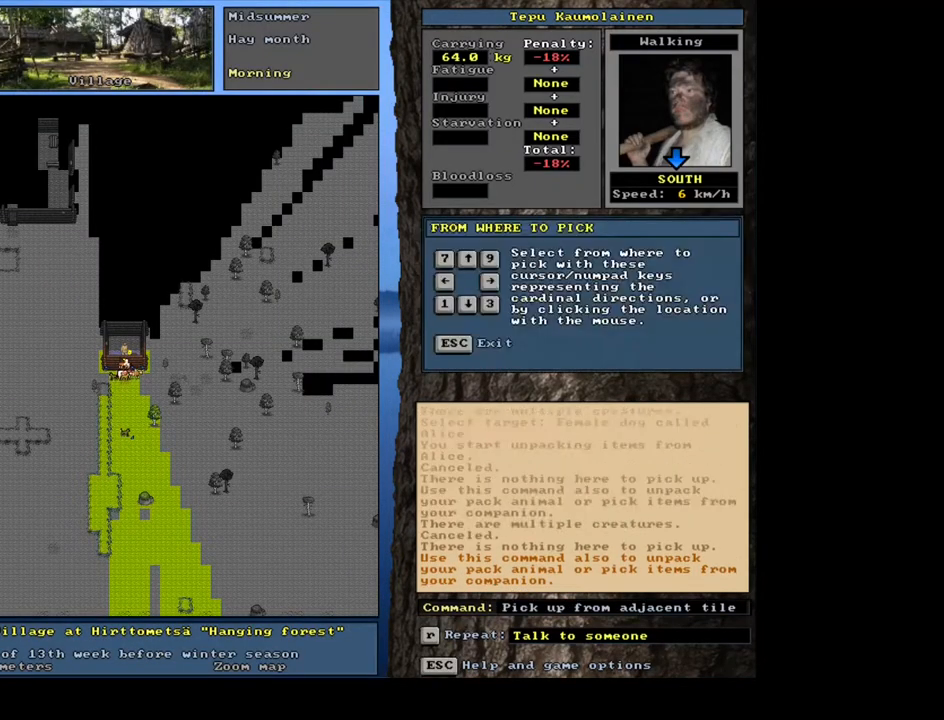
{"keys": [], "mouse": [], "events": [[133, "3", "down"], [233, "3", "up"]]}
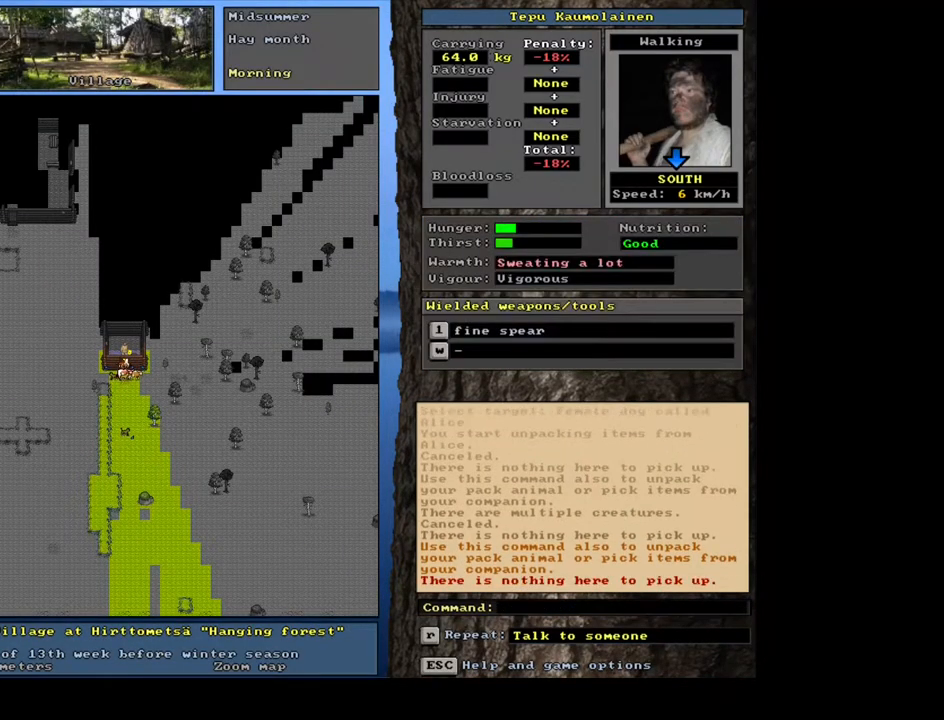
{"keys": ["g", "shift_l"], "mouse": [], "events": [[450, "shift_l", "down"], [500, "g", "down"]]}
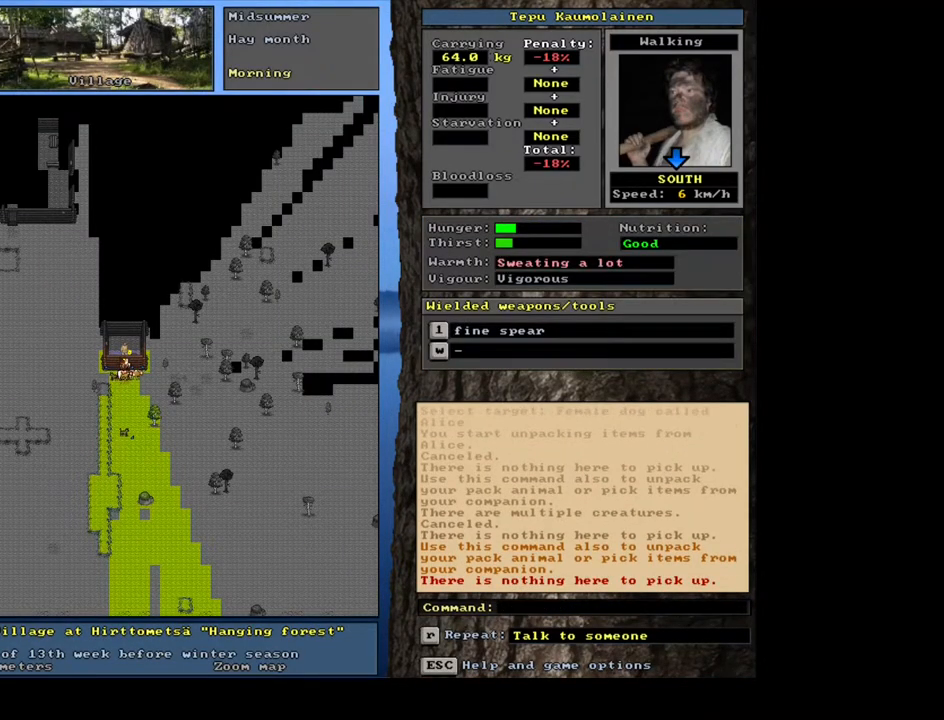
{"keys": [], "mouse": [], "events": [[133, "g", "up"], [133, "shift_l", "up"], [183, "2", "down"], [367, "2", "up"]]}
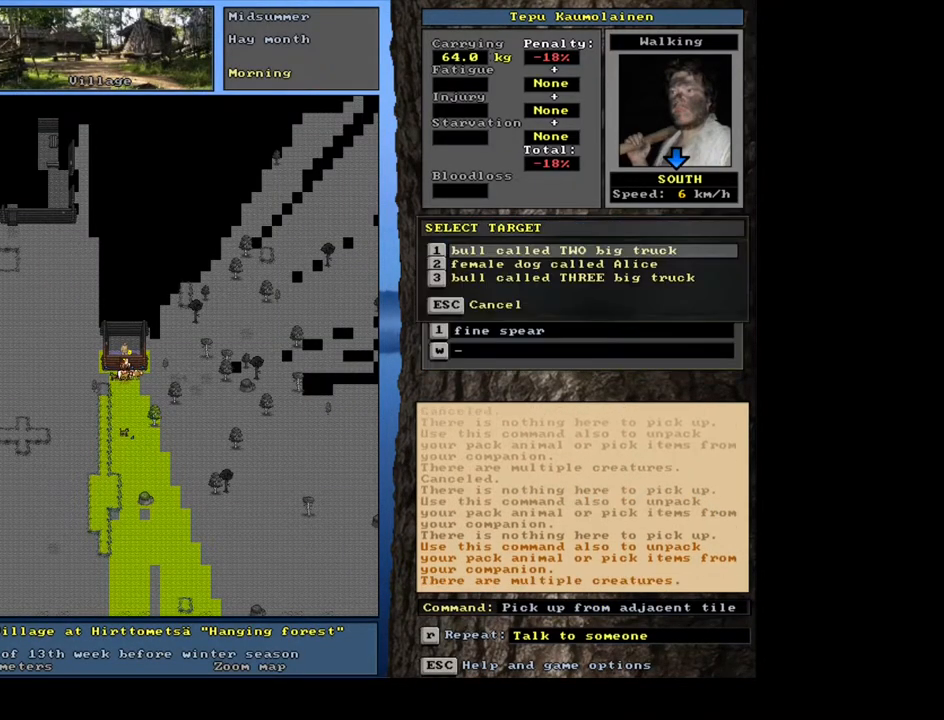
{"keys": [], "mouse": [], "events": [[100, "down", "down"], [233, "down", "up"], [317, "down", "down"], [367, "down", "up"]]}
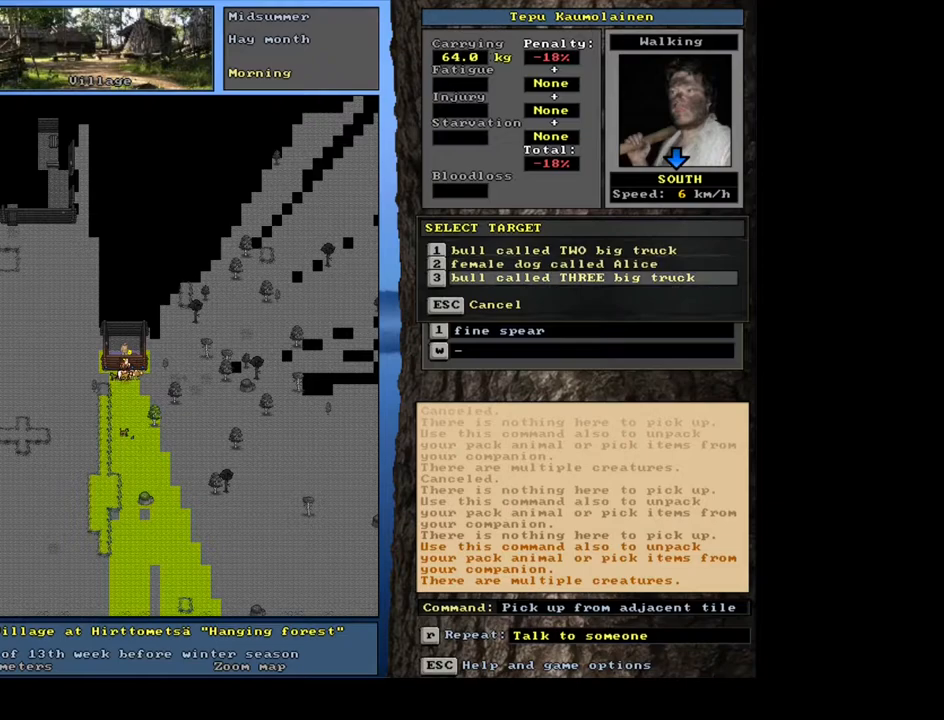
{"keys": [], "mouse": [], "events": [[50, "return", "down"], [150, "return", "up"]]}
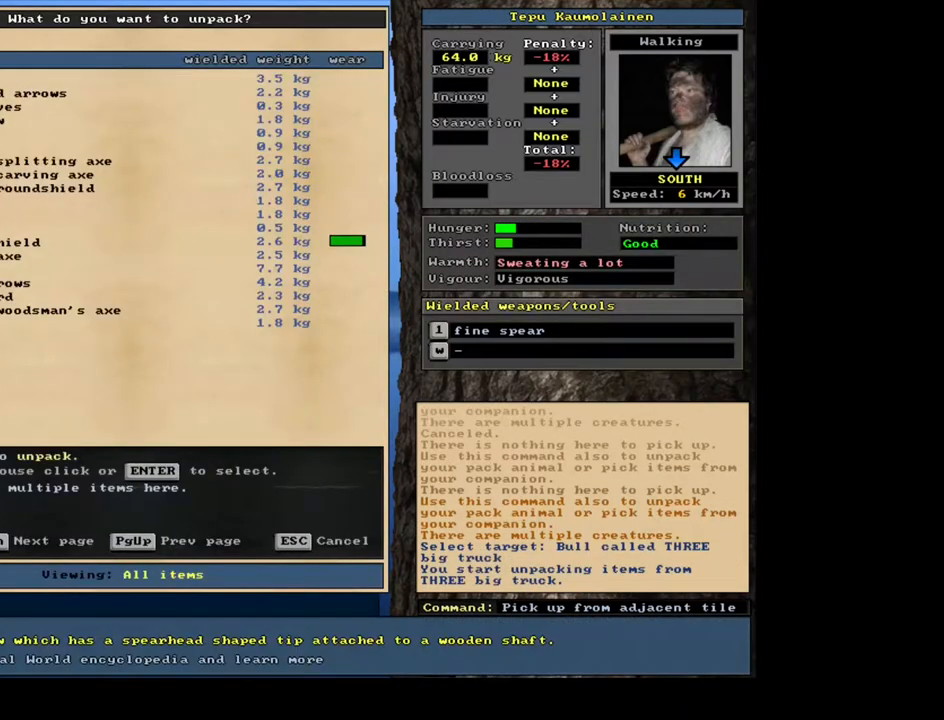
{"keys": [], "mouse": [], "events": []}
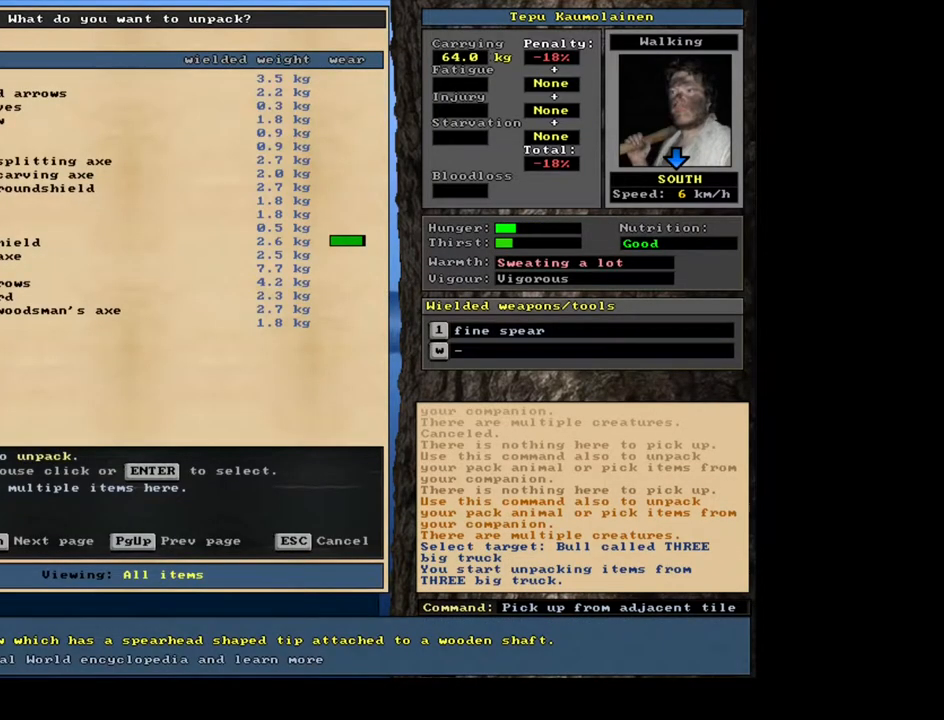
{"keys": ["down"], "mouse": [], "events": [[333, "down", "down"]]}
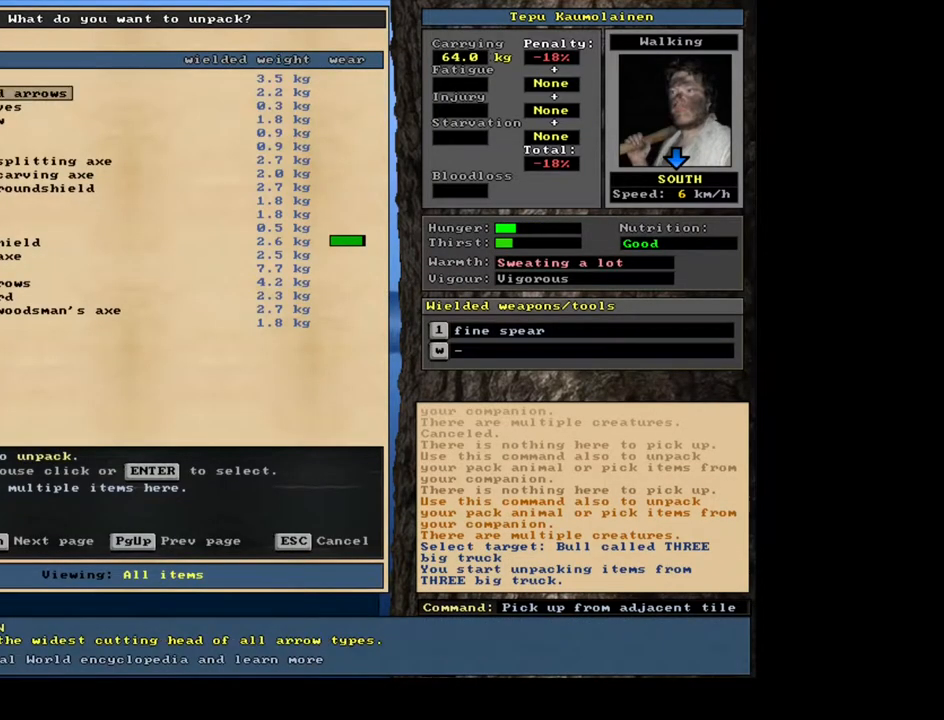
{"keys": [], "mouse": [], "events": [[150, "down", "up"], [250, "down", "down"], [333, "down", "up"]]}
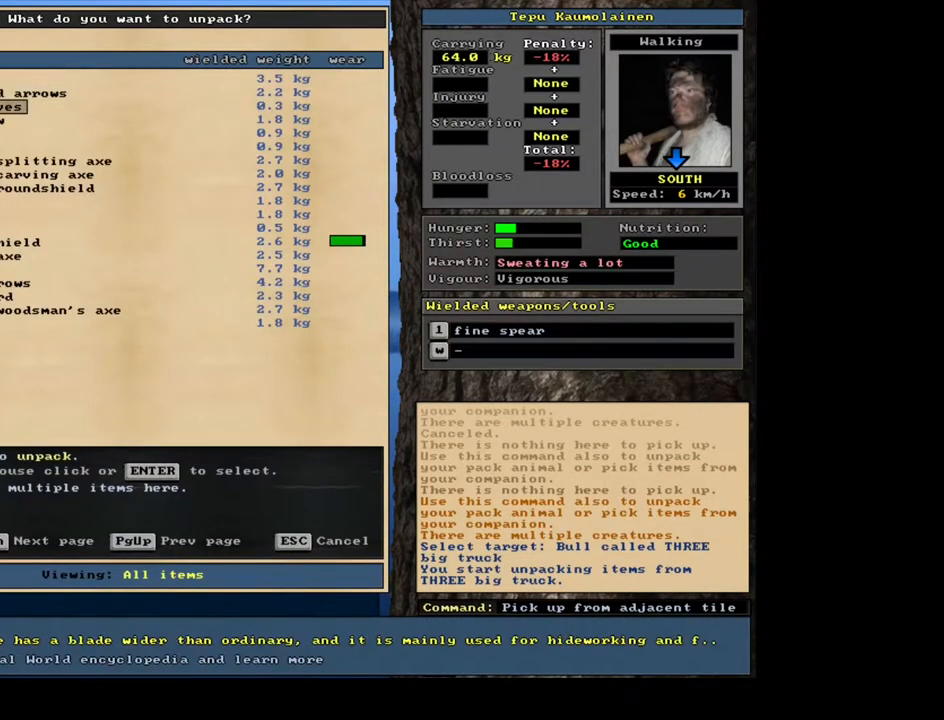
{"keys": [], "mouse": [], "events": []}
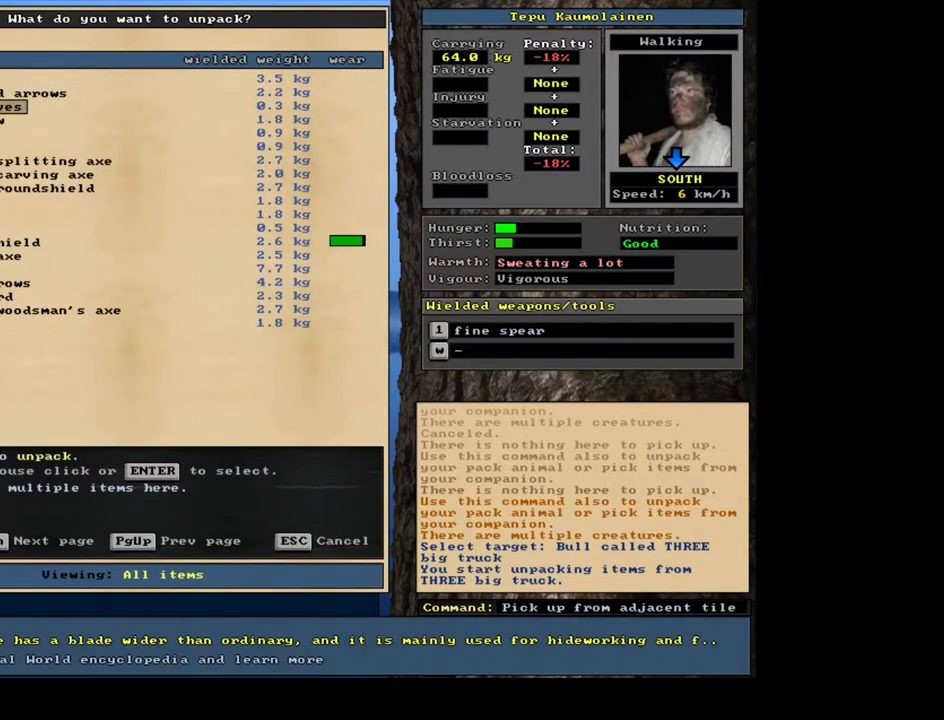
{"keys": [], "mouse": [], "events": [[117, "return", "down"], [250, "return", "up"], [417, "return", "down"], [483, "return", "up"]]}
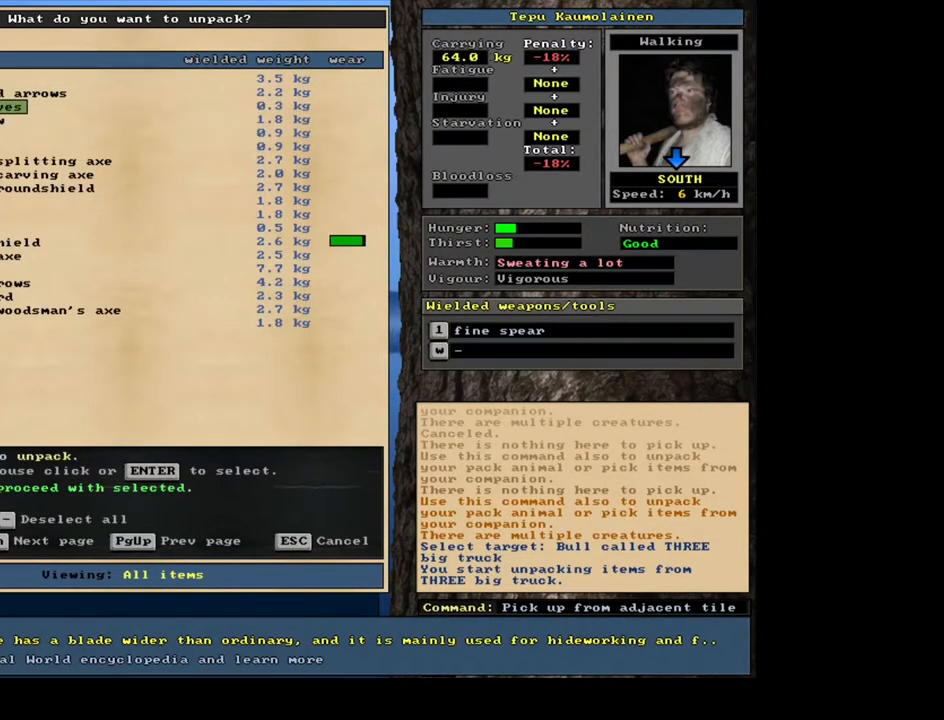
{"keys": [], "mouse": [], "events": [[83, "down", "down"], [200, "down", "up"]]}
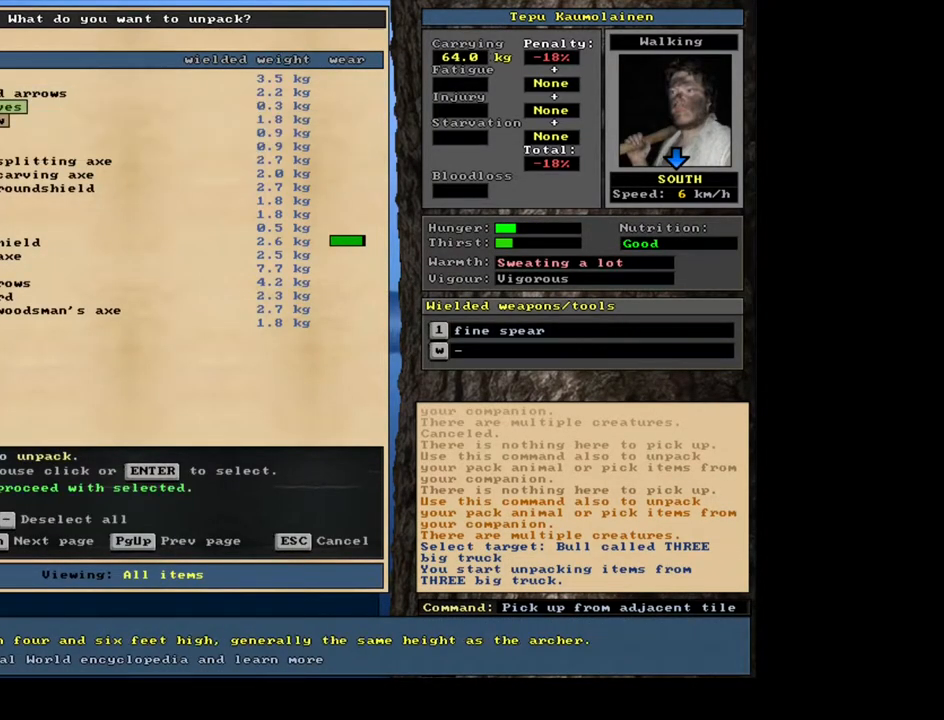
{"keys": ["down"], "mouse": [], "events": [[483, "down", "down"]]}
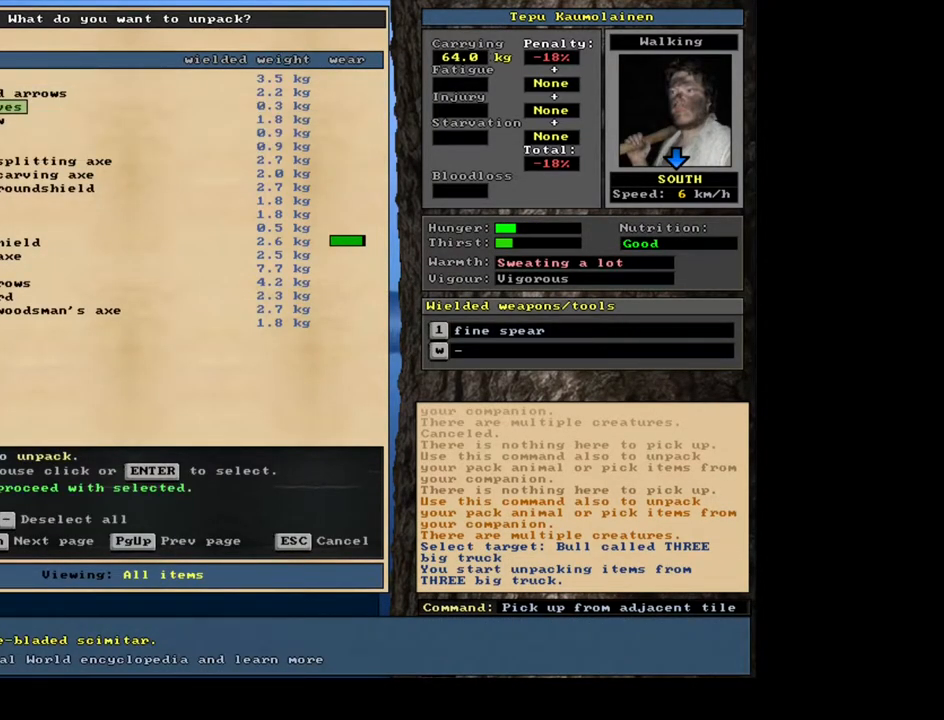
{"keys": [], "mouse": [], "events": [[83, "down", "up"]]}
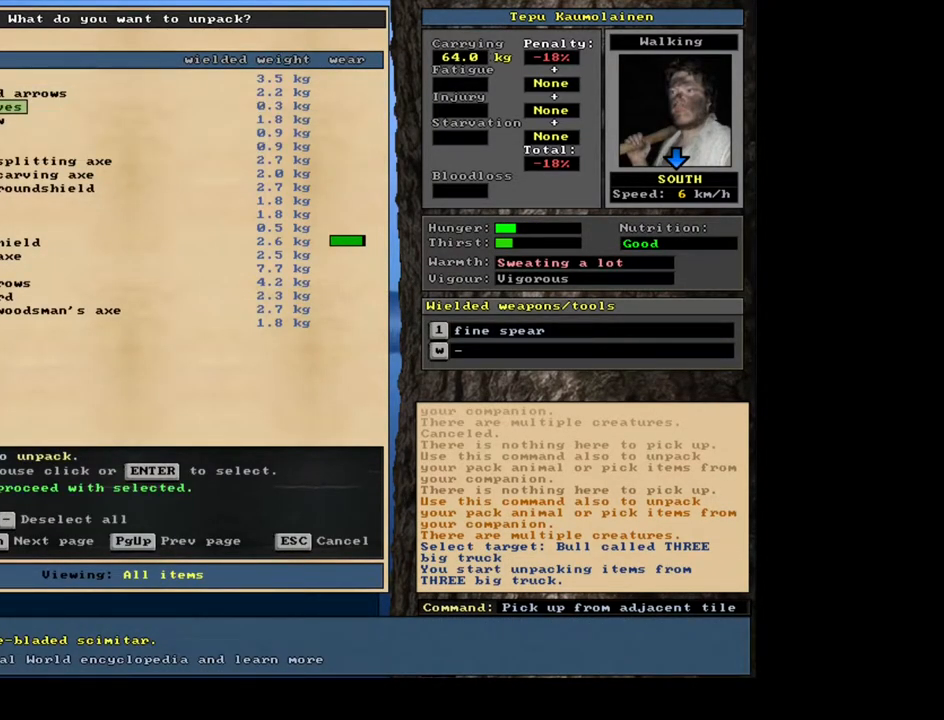
{"keys": [], "mouse": [], "events": []}
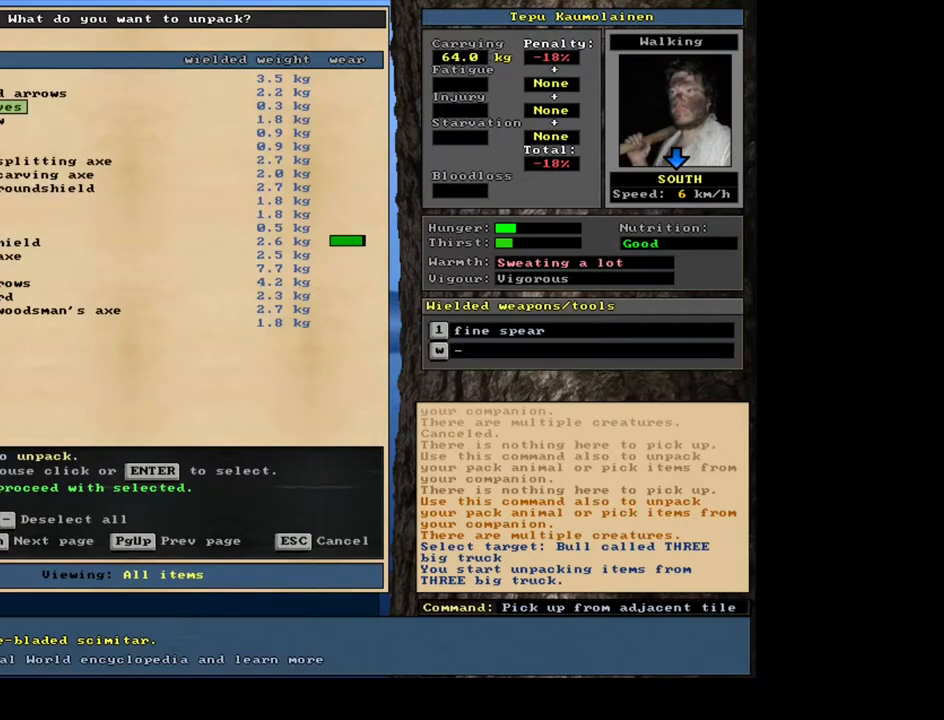
{"keys": [], "mouse": [], "events": []}
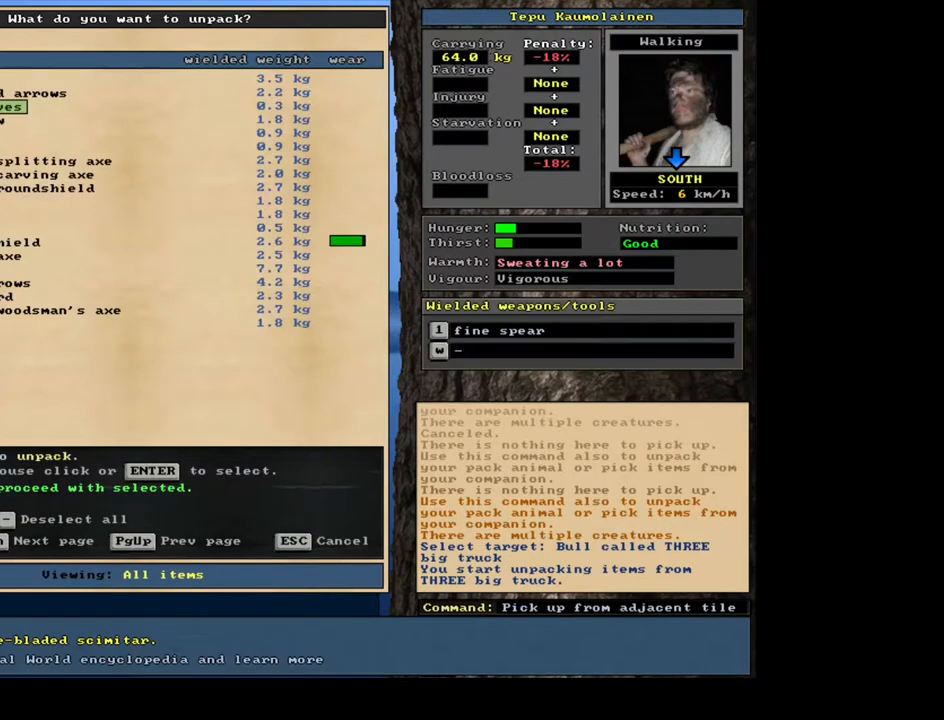
{"keys": ["down"], "mouse": [], "events": [[417, "down", "down"]]}
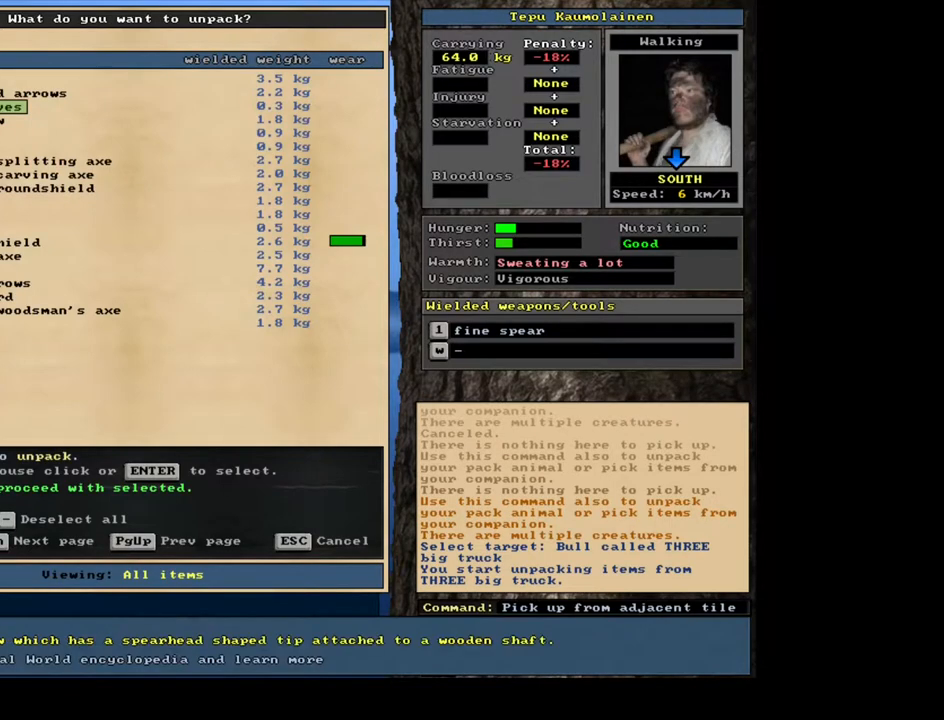
{"keys": ["down"], "mouse": [], "events": [[33, "down", "up"], [200, "down", "down"], [350, "down", "up"], [450, "down", "down"]]}
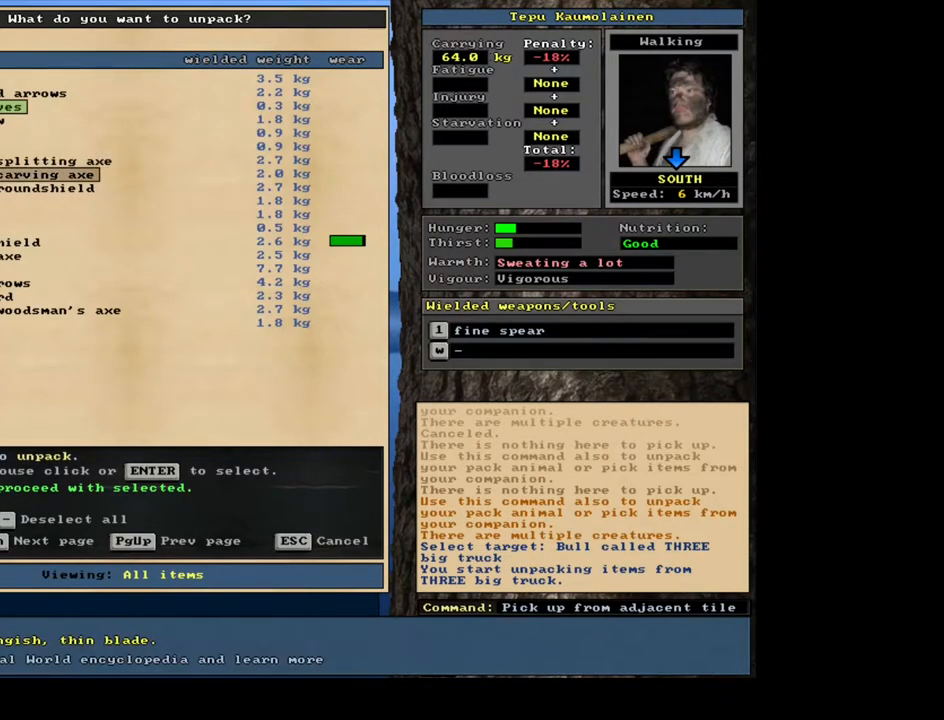
{"keys": [], "mouse": [], "events": [[67, "down", "up"], [167, "down", "down"], [267, "down", "up"], [350, "down", "down"], [483, "down", "up"]]}